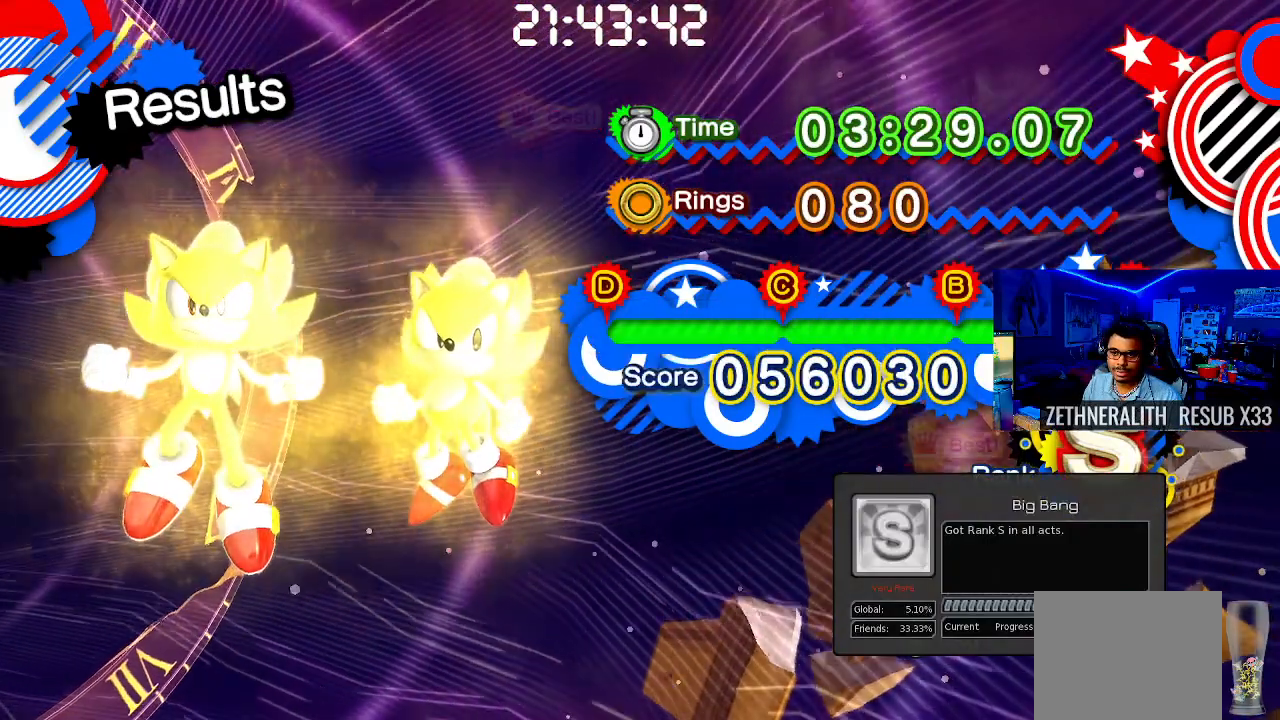
Gameplay with a controller (PlayStation layout); each line is a JSON object with the inputs held at the frame after it. "events" lists button and stick changes between this image and that frame as [ms after this image, input, new state], when the widget could be followed in between. Not read: R3.
{"buttons": [], "left_stick": "center", "right_stick": "center", "events": [[100, "CROSS", "down"], [283, "CROSS", "up"]]}
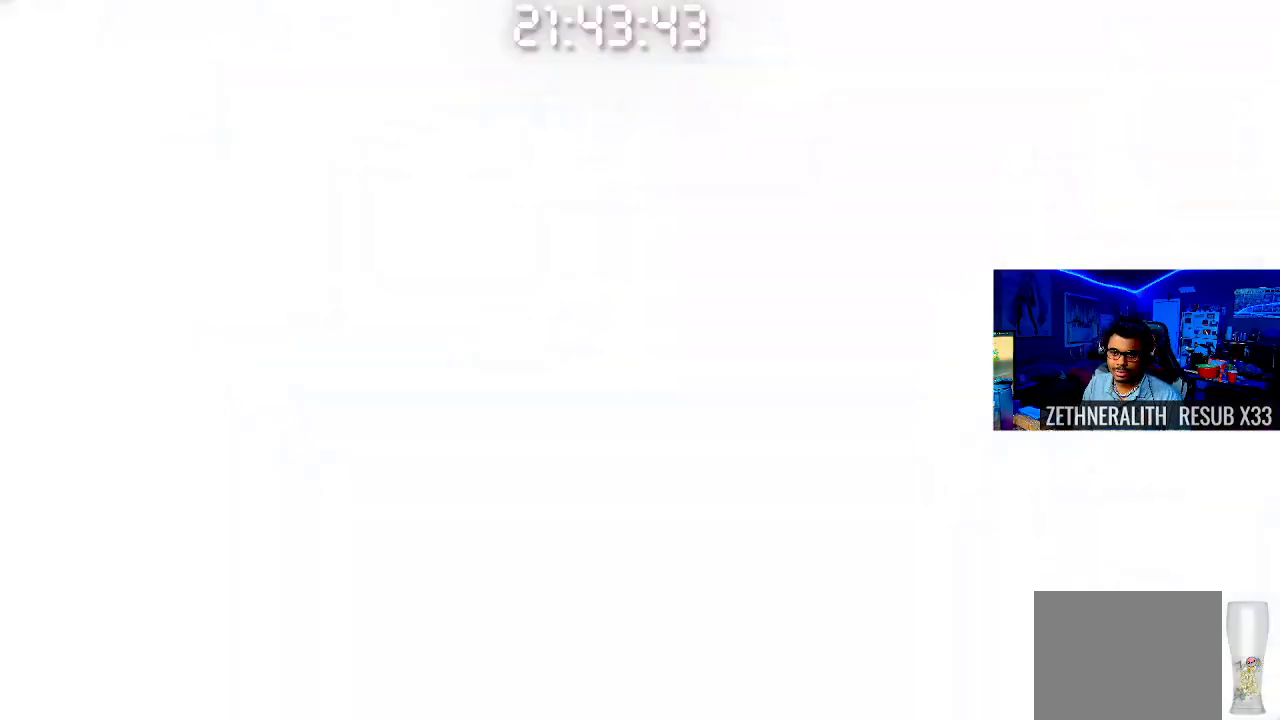
{"buttons": [], "left_stick": "center", "right_stick": "center", "events": [[300, "CROSS", "down"], [500, "CROSS", "up"]]}
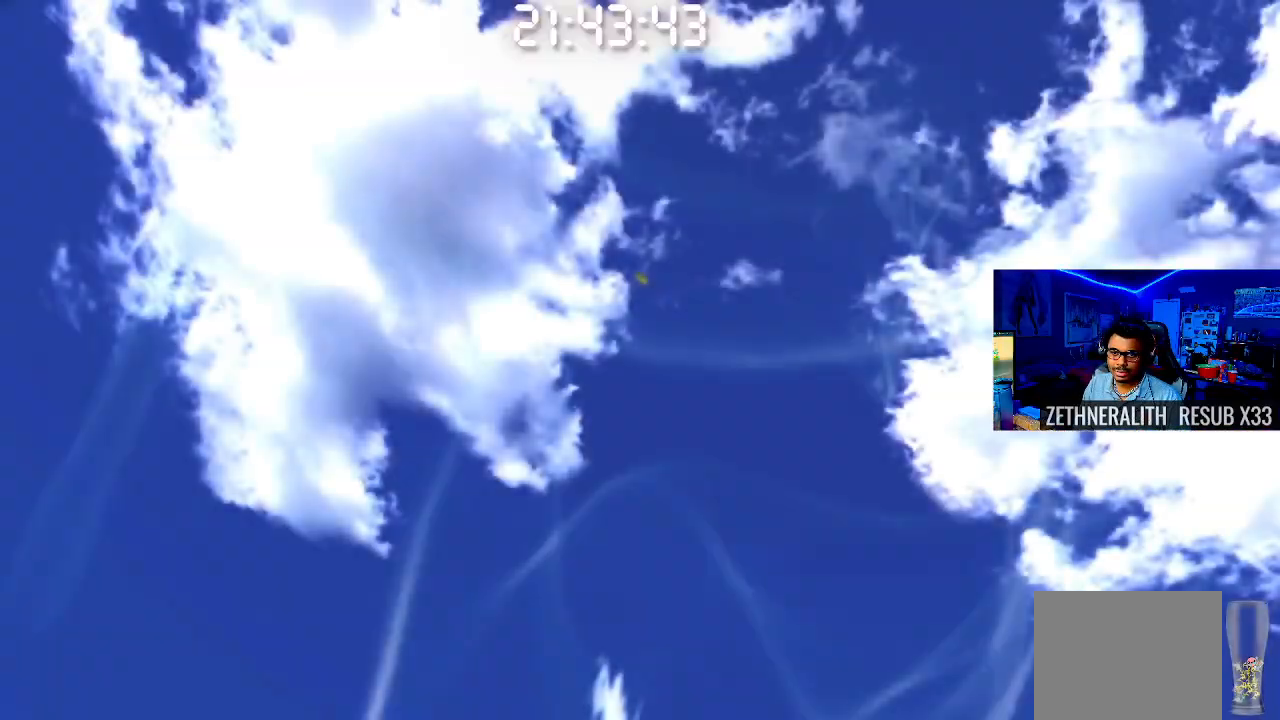
{"buttons": ["START"], "left_stick": "center", "right_stick": "center", "events": [[500, "START", "down"]]}
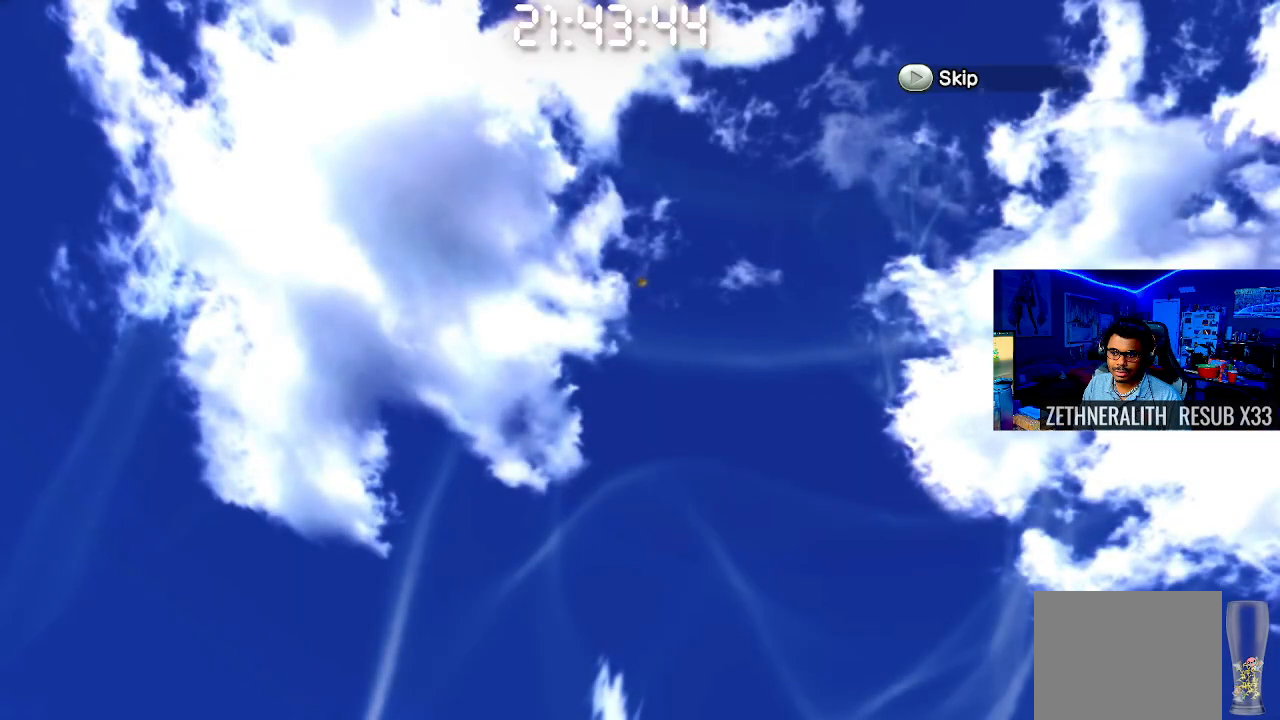
{"buttons": ["START"], "left_stick": "center", "right_stick": "center", "events": [[200, "START", "up"], [367, "START", "down"]]}
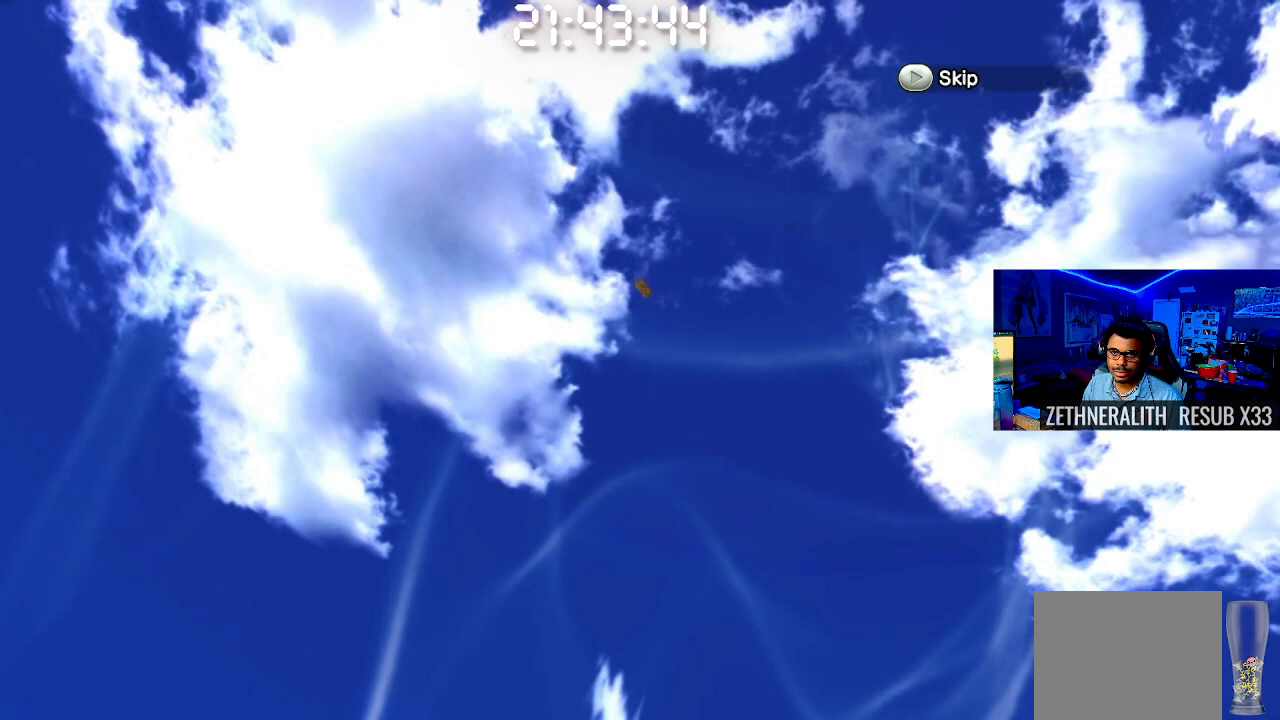
{"buttons": ["START"], "left_stick": "center", "right_stick": "center", "events": [[17, "START", "up"], [317, "START", "down"]]}
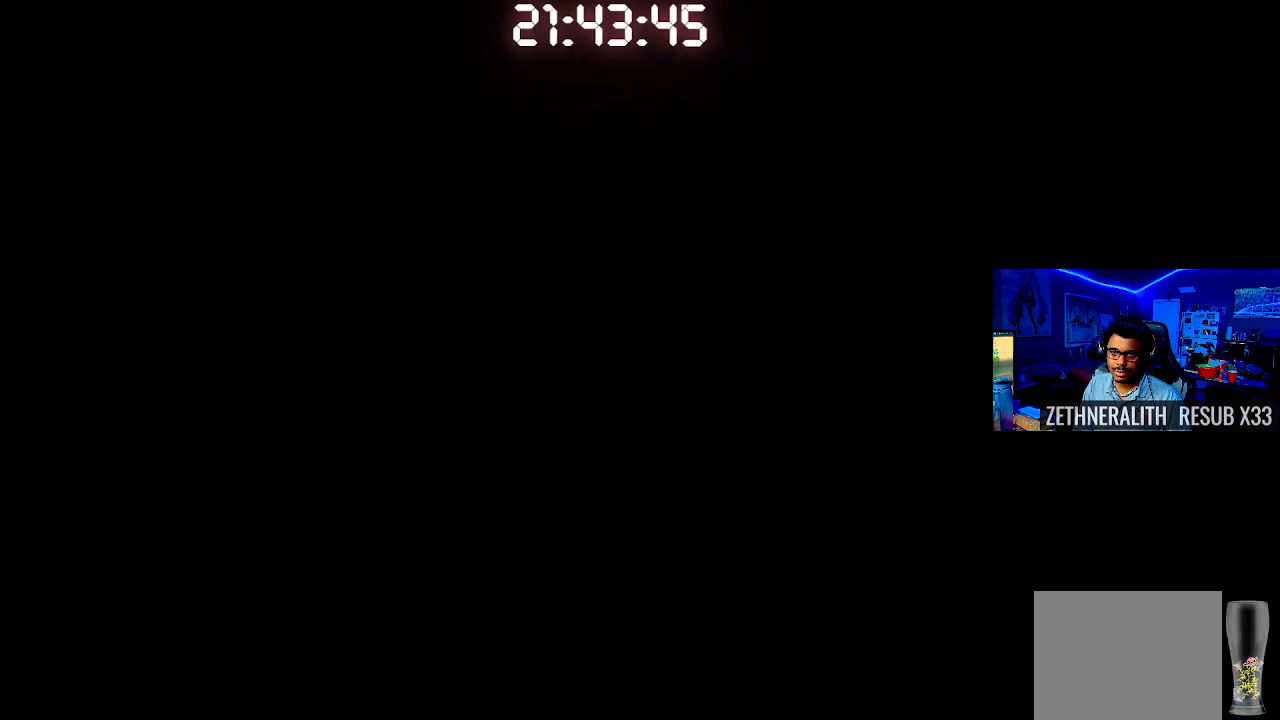
{"buttons": ["R1"], "left_stick": "center", "right_stick": "center", "events": [[17, "START", "up"], [217, "R1", "down"]]}
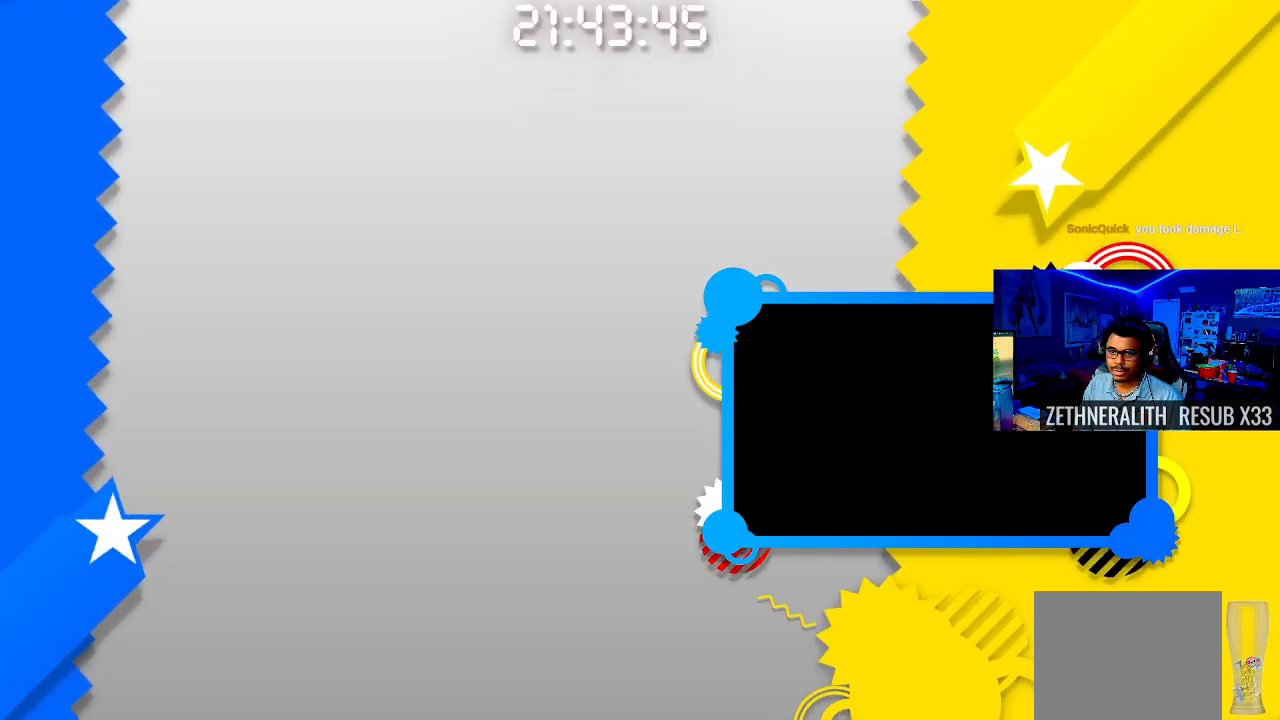
{"buttons": ["R1"], "left_stick": "center", "right_stick": "center", "events": []}
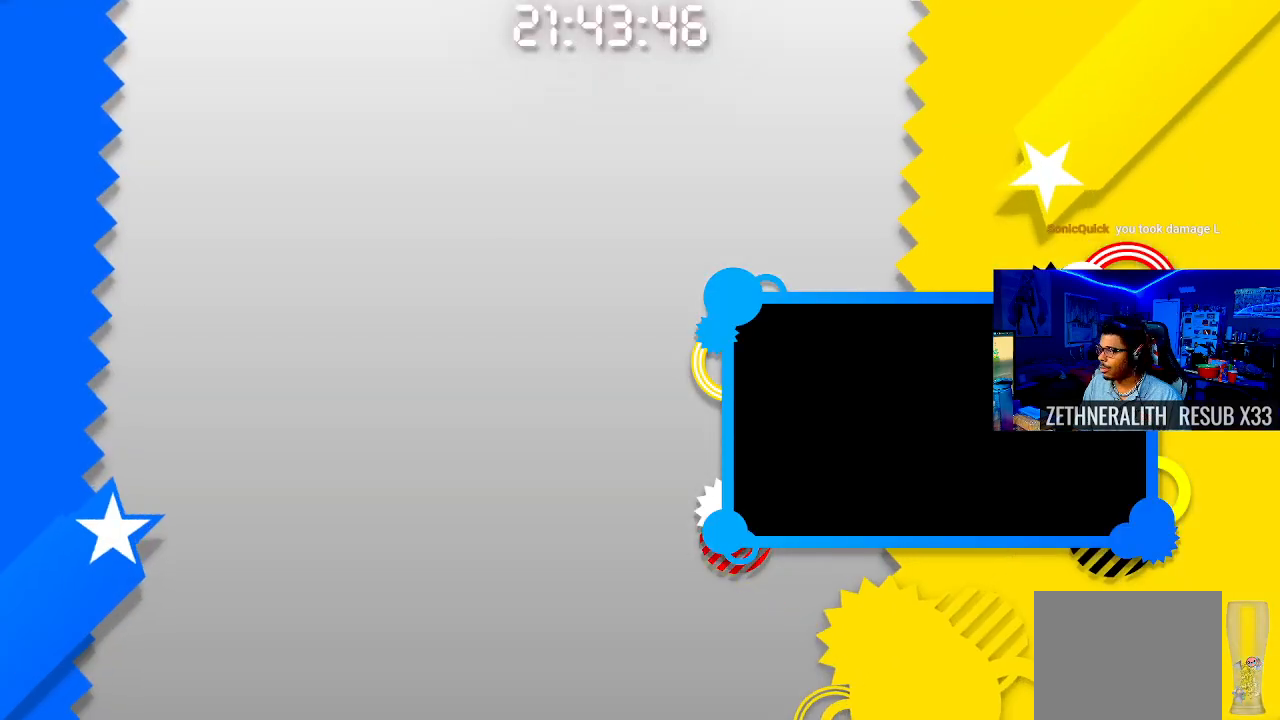
{"buttons": ["R1"], "left_stick": "center", "right_stick": "center", "events": []}
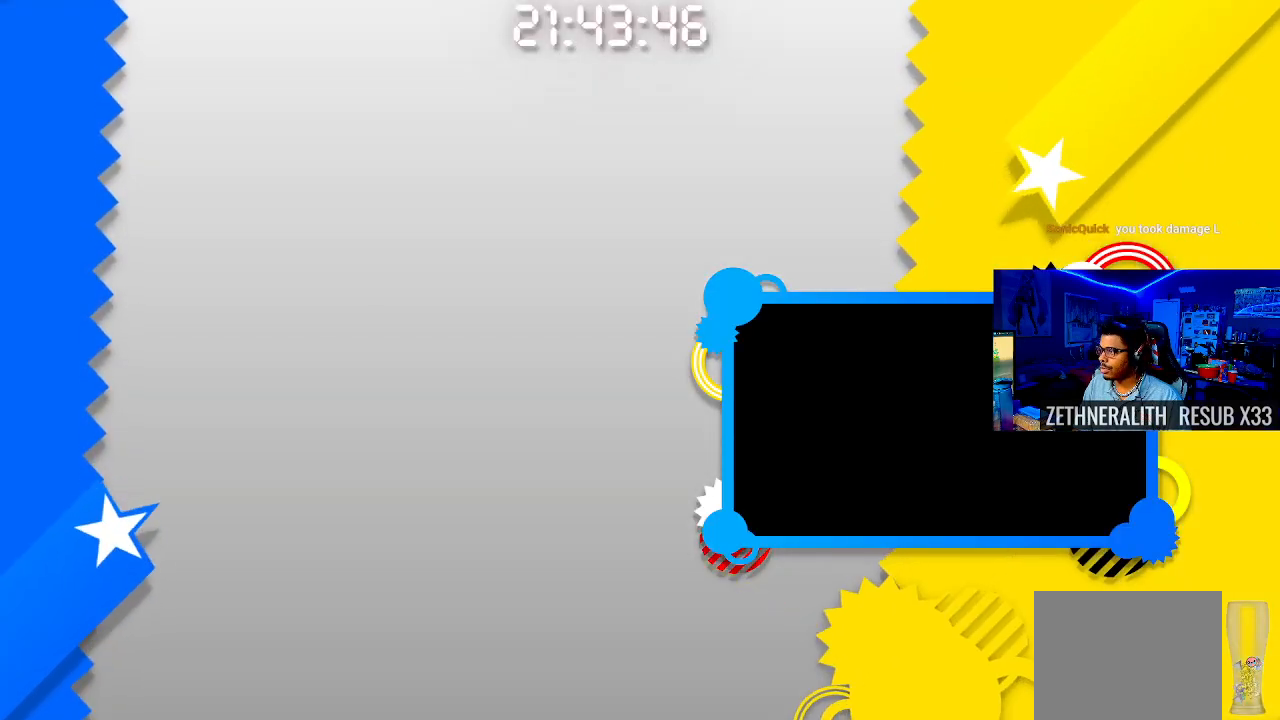
{"buttons": ["R1"], "left_stick": "center", "right_stick": "center", "events": []}
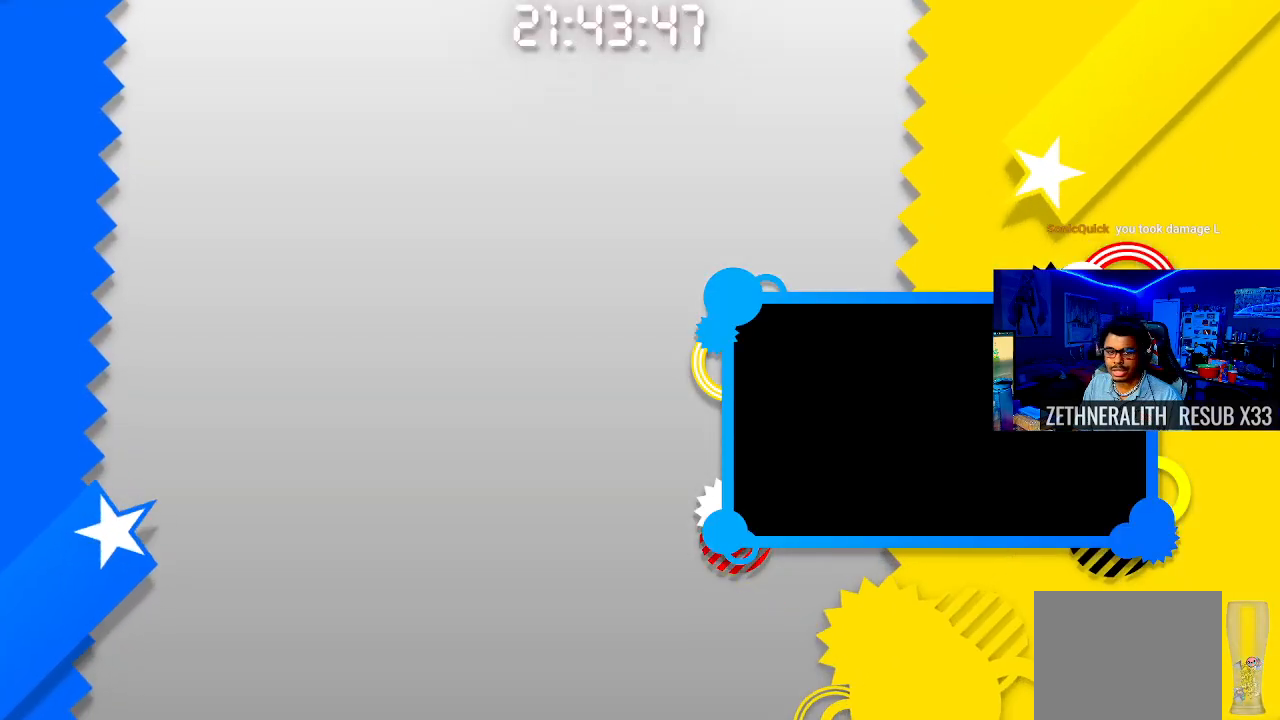
{"buttons": ["R1"], "left_stick": "center", "right_stick": "center", "events": []}
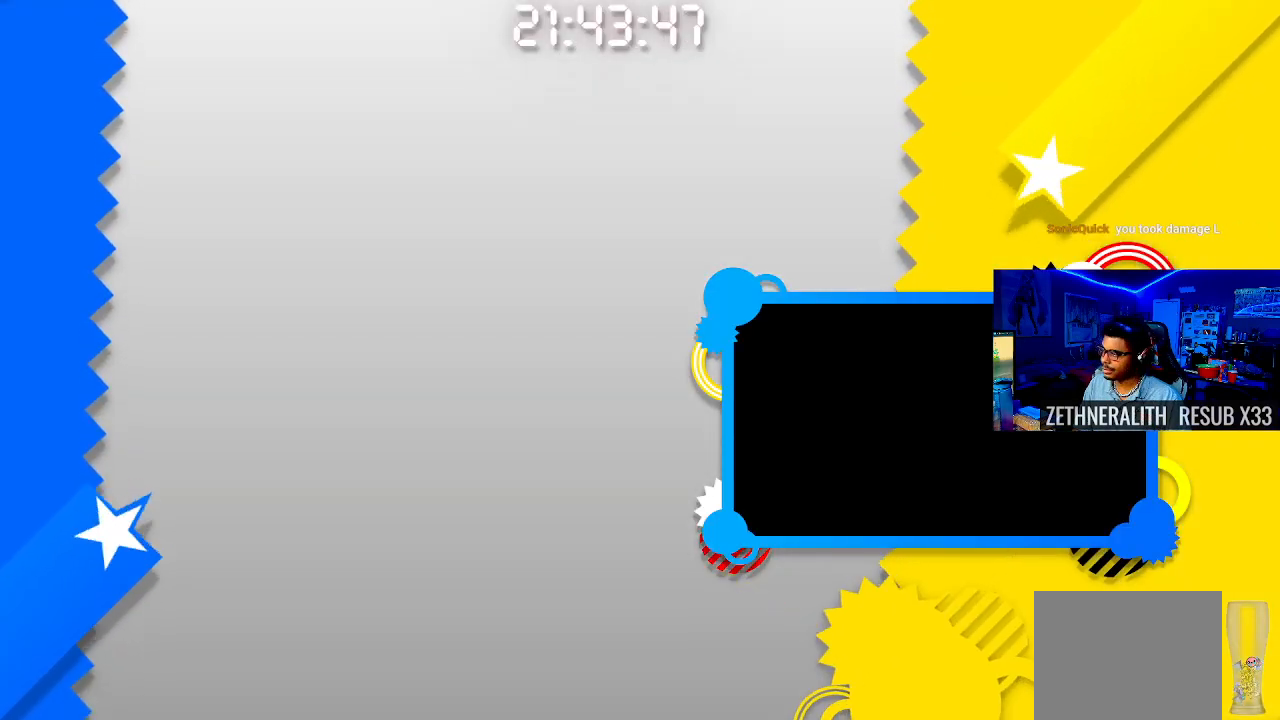
{"buttons": ["R1"], "left_stick": "center", "right_stick": "center", "events": []}